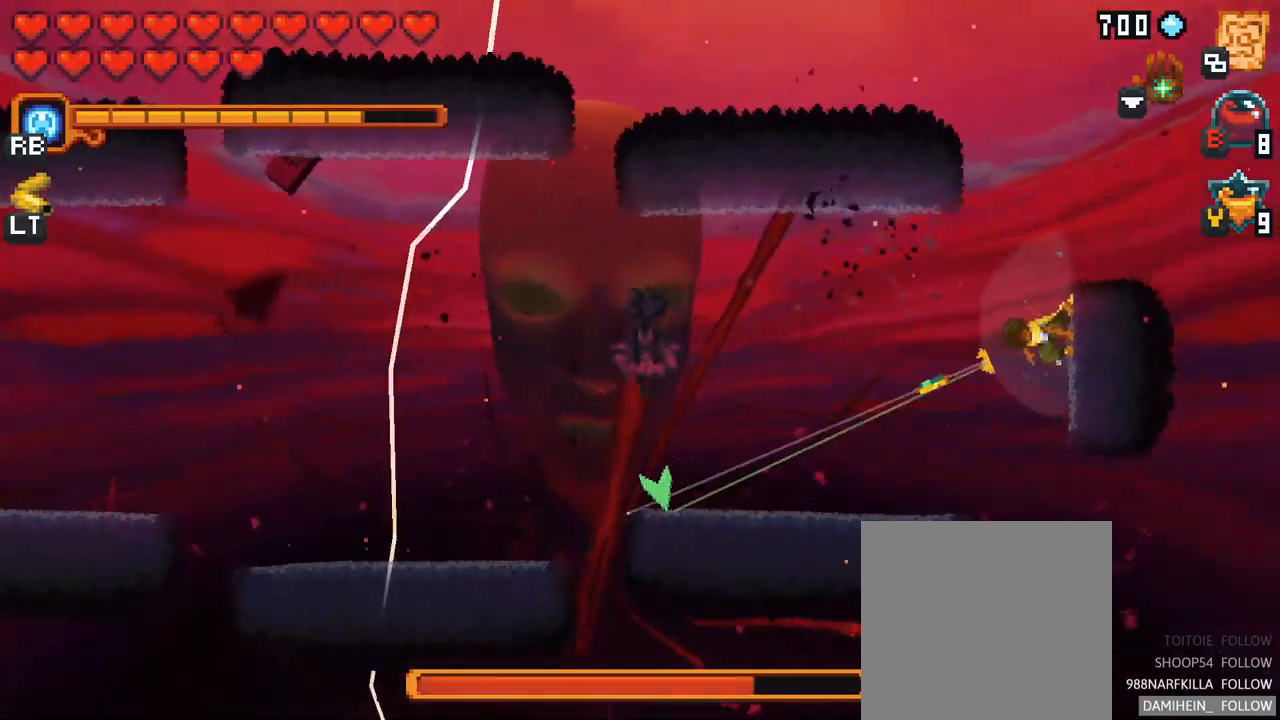
Gameplay with a controller (Xbox layout); each line is a JSON object with the inputs held at the frame after it. "events" lists button and stick changes between this image and that frame as [ms after this image, input, new state], when the widget could be followed in between. Not read: L3 R3.
{"buttons": ["X"], "left_stick": "left", "right_stick": "center", "events": [[134, "left_stick", "left"], [201, "X", "down"]]}
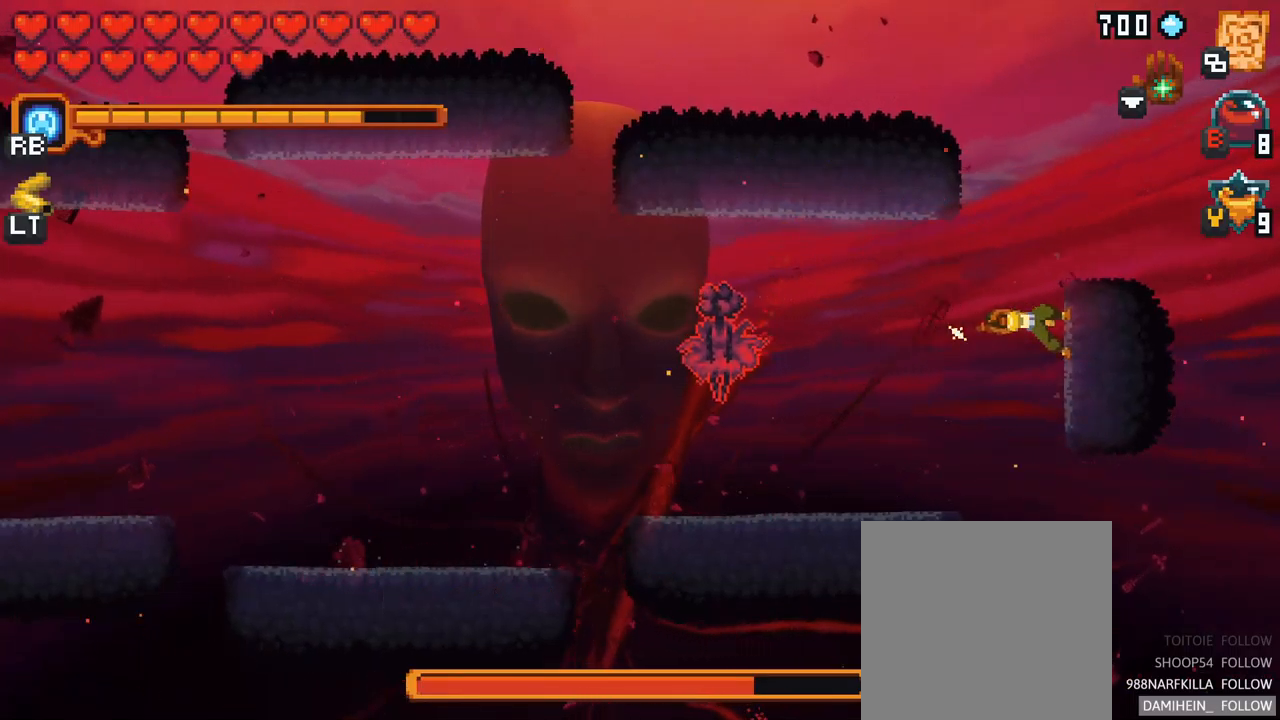
{"buttons": [], "left_stick": "left", "right_stick": "center", "events": [[83, "X", "up"]]}
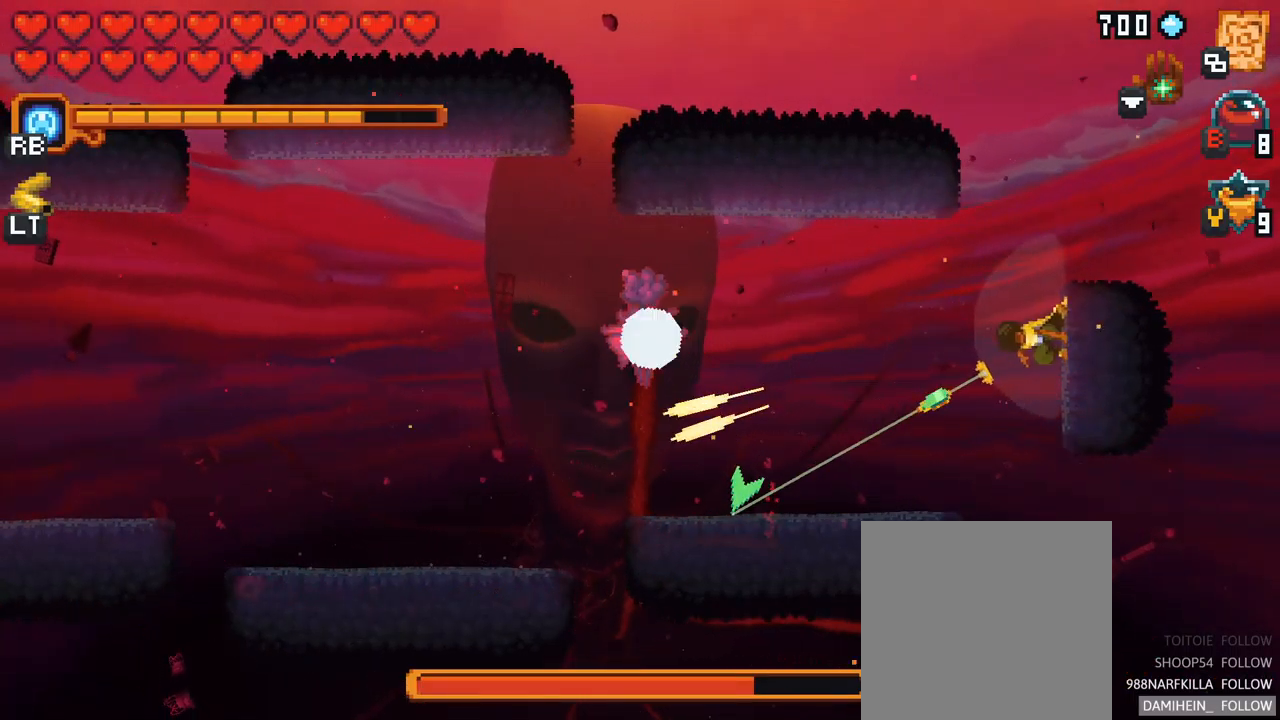
{"buttons": ["X"], "left_stick": "left", "right_stick": "center", "events": [[67, "A", "down"], [217, "A", "up"], [400, "X", "down"]]}
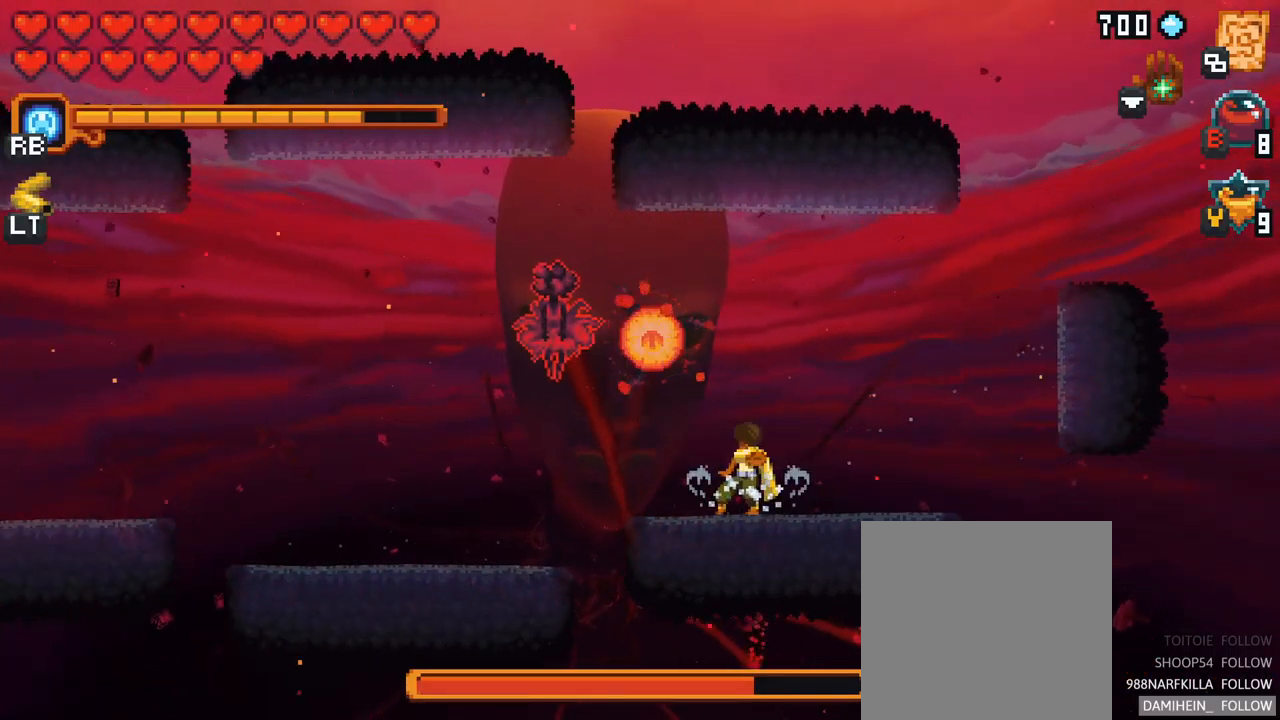
{"buttons": [], "left_stick": "up-left", "right_stick": "center", "events": [[133, "left_stick", "up-left"], [300, "X", "up"]]}
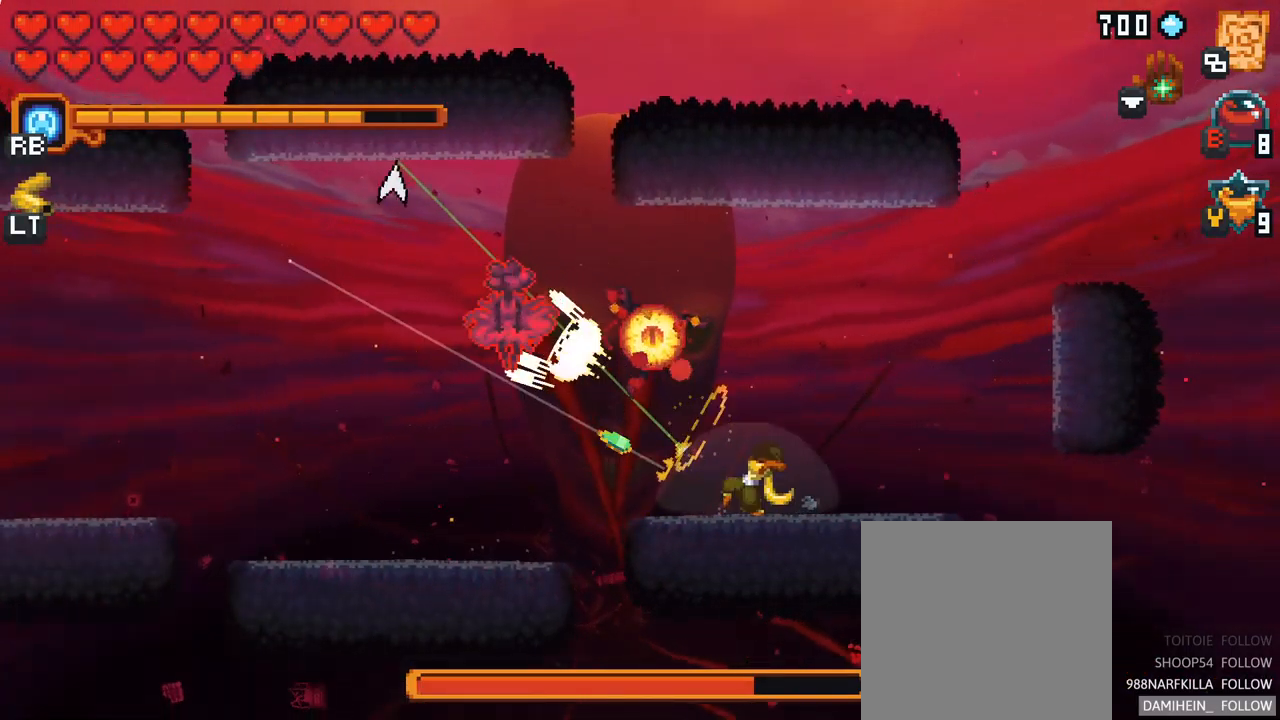
{"buttons": [], "left_stick": "up-left", "right_stick": "center", "events": []}
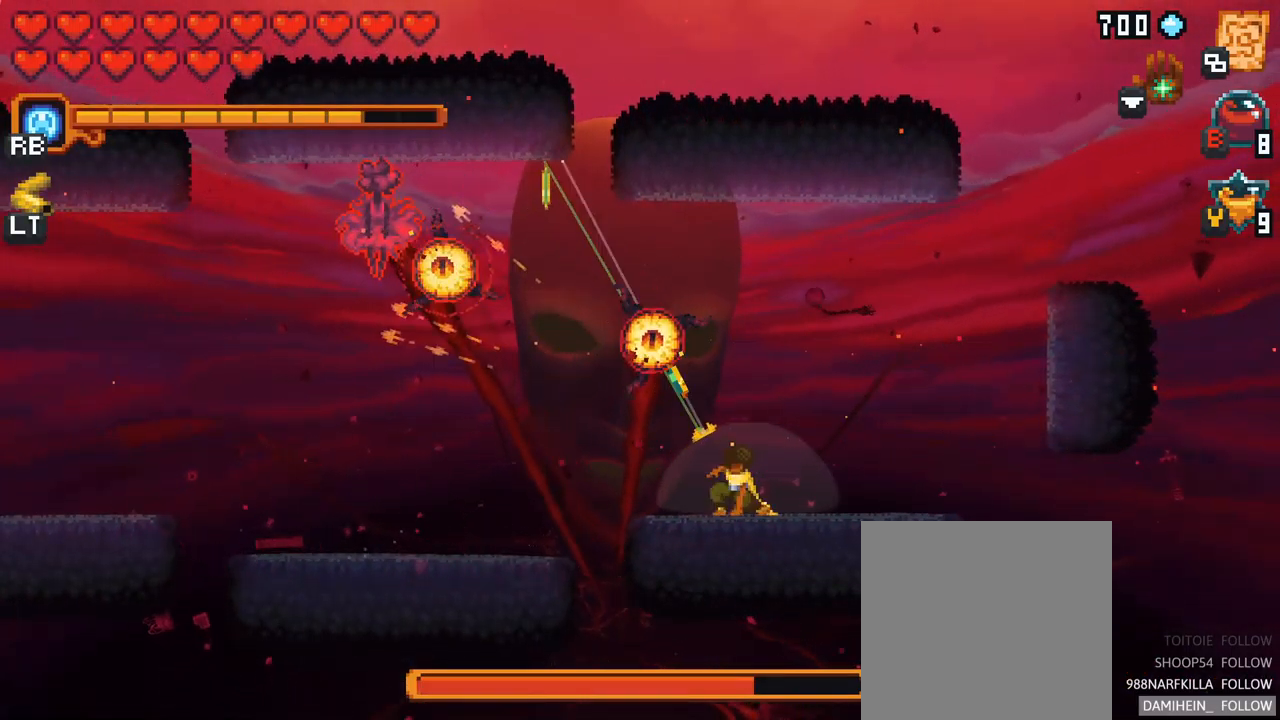
{"buttons": [], "left_stick": "left", "right_stick": "center", "events": [[83, "A", "down"], [250, "A", "up"], [433, "left_stick", "left"]]}
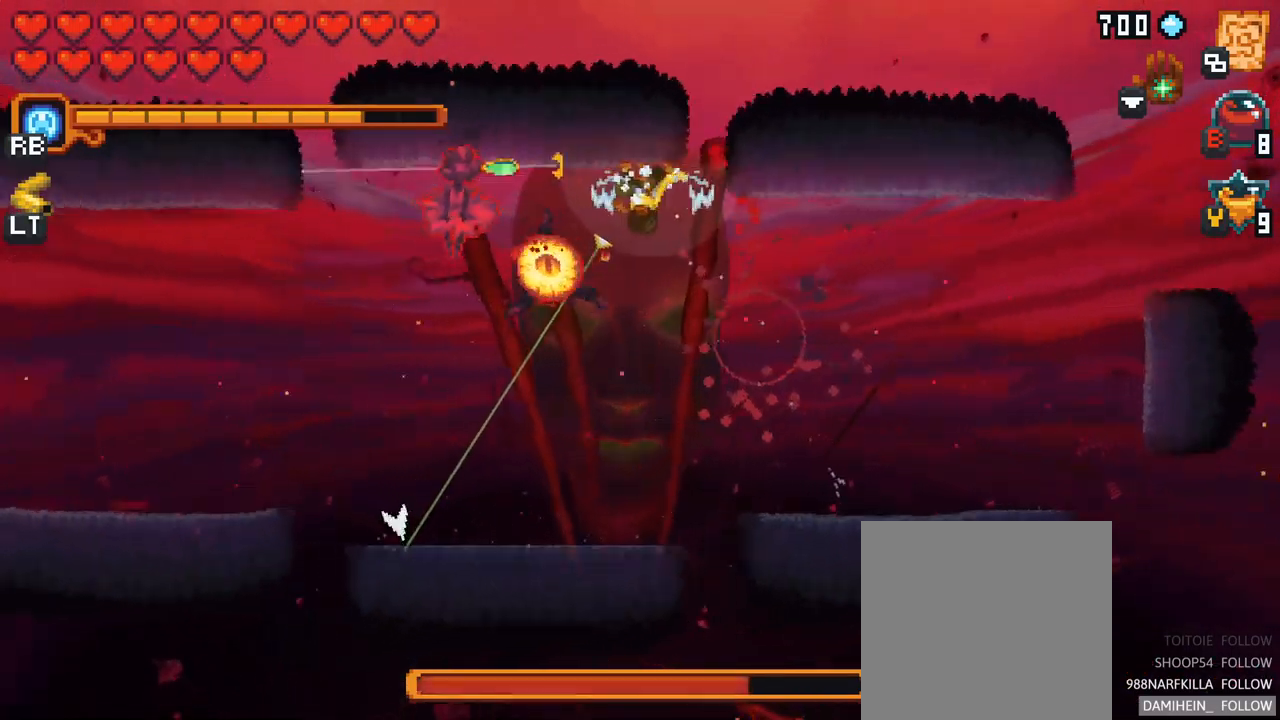
{"buttons": ["X"], "left_stick": "up", "right_stick": "center", "events": [[67, "A", "down"], [267, "A", "up"], [367, "left_stick", "up-left"], [483, "X", "down"], [483, "left_stick", "up"]]}
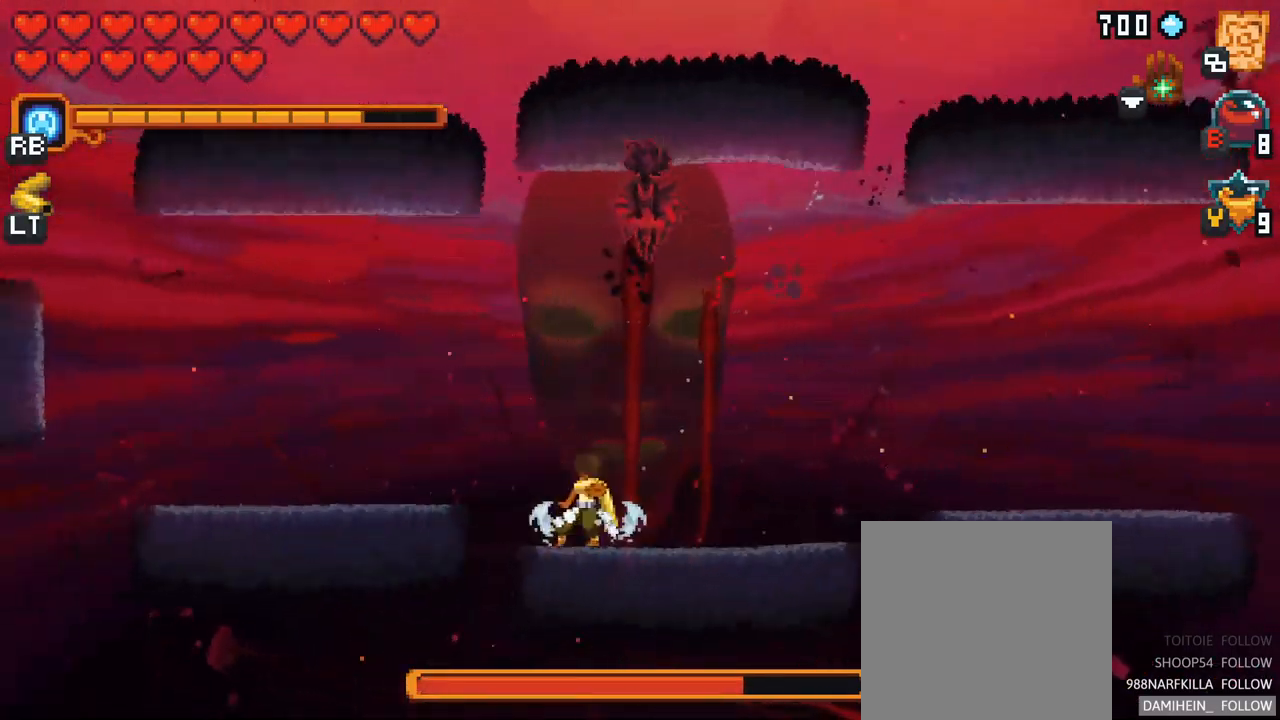
{"buttons": [], "left_stick": "up", "right_stick": "center", "events": [[367, "X", "up"]]}
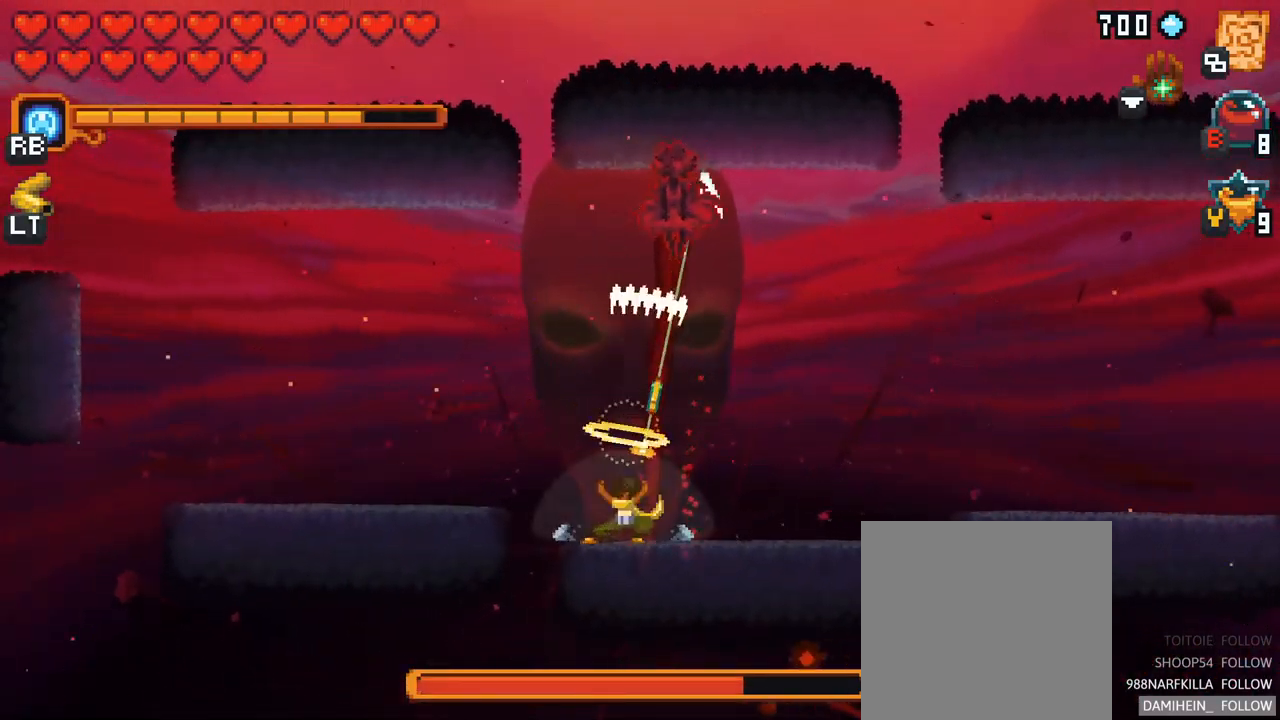
{"buttons": [], "left_stick": "up", "right_stick": "center", "events": []}
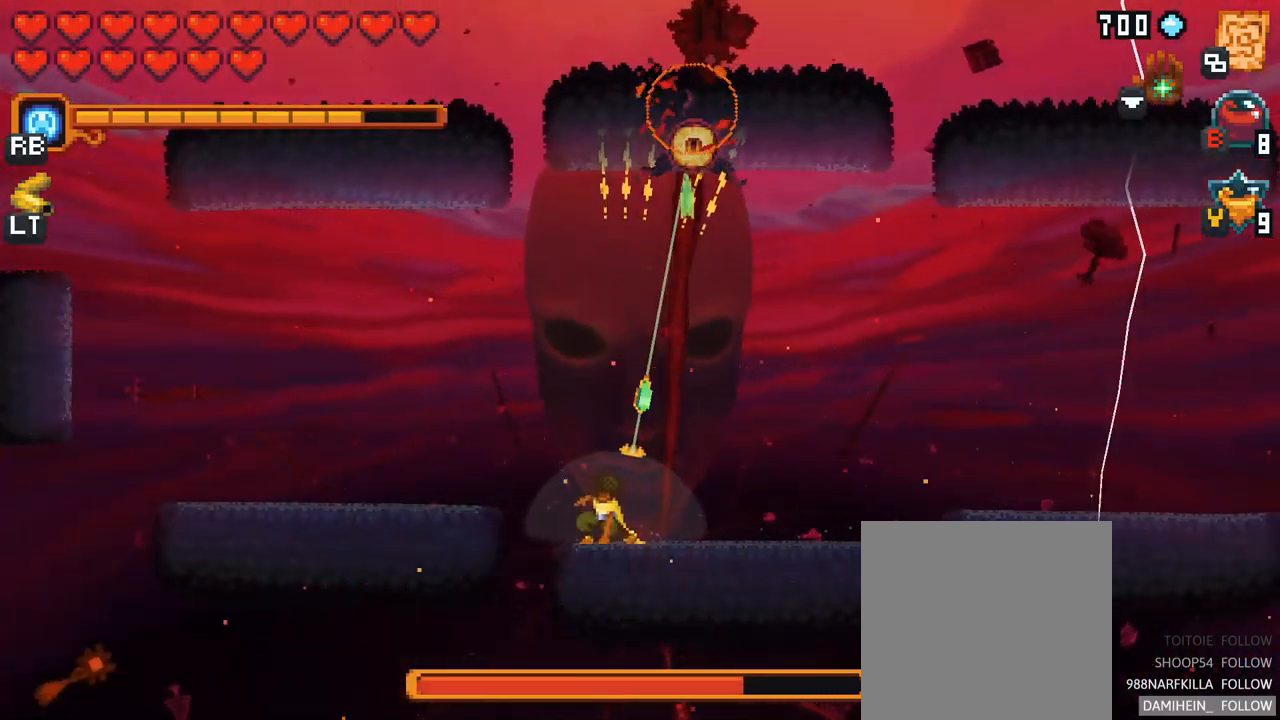
{"buttons": [], "left_stick": "up", "right_stick": "center", "events": [[33, "A", "down"], [217, "A", "up"]]}
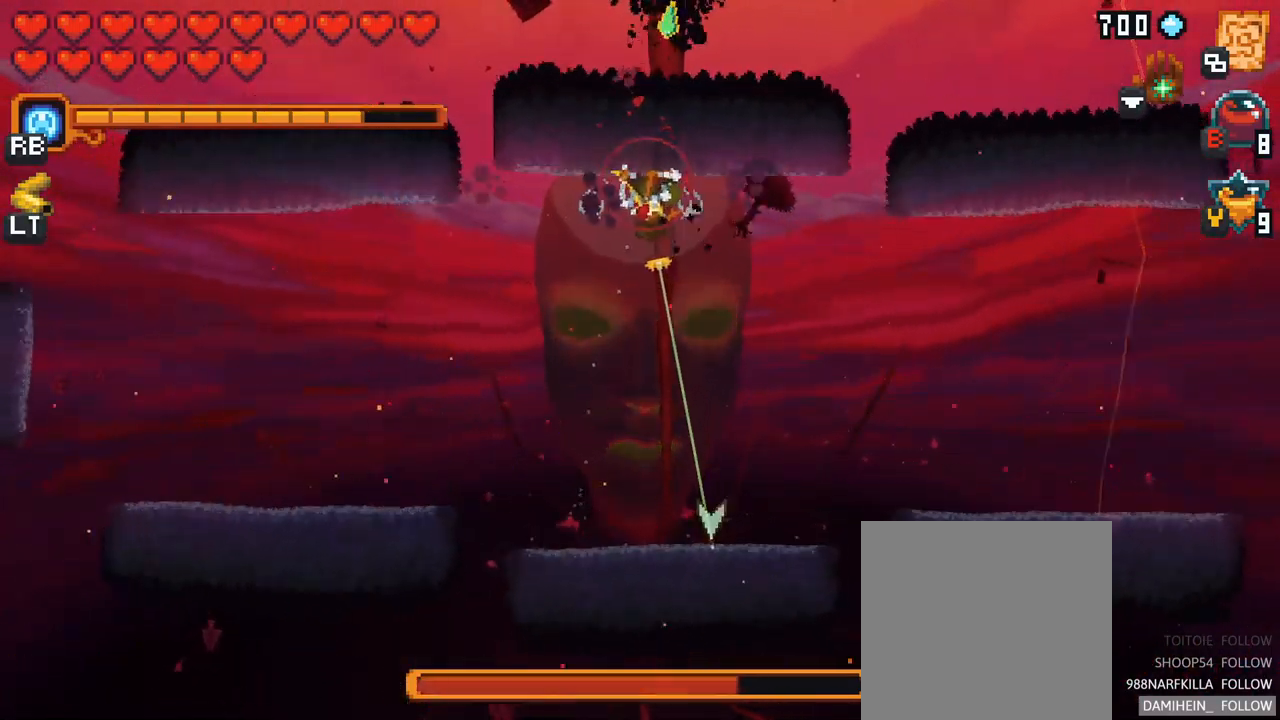
{"buttons": [], "left_stick": "down", "right_stick": "center", "events": [[117, "left_stick", "down"], [334, "A", "down"], [484, "A", "up"]]}
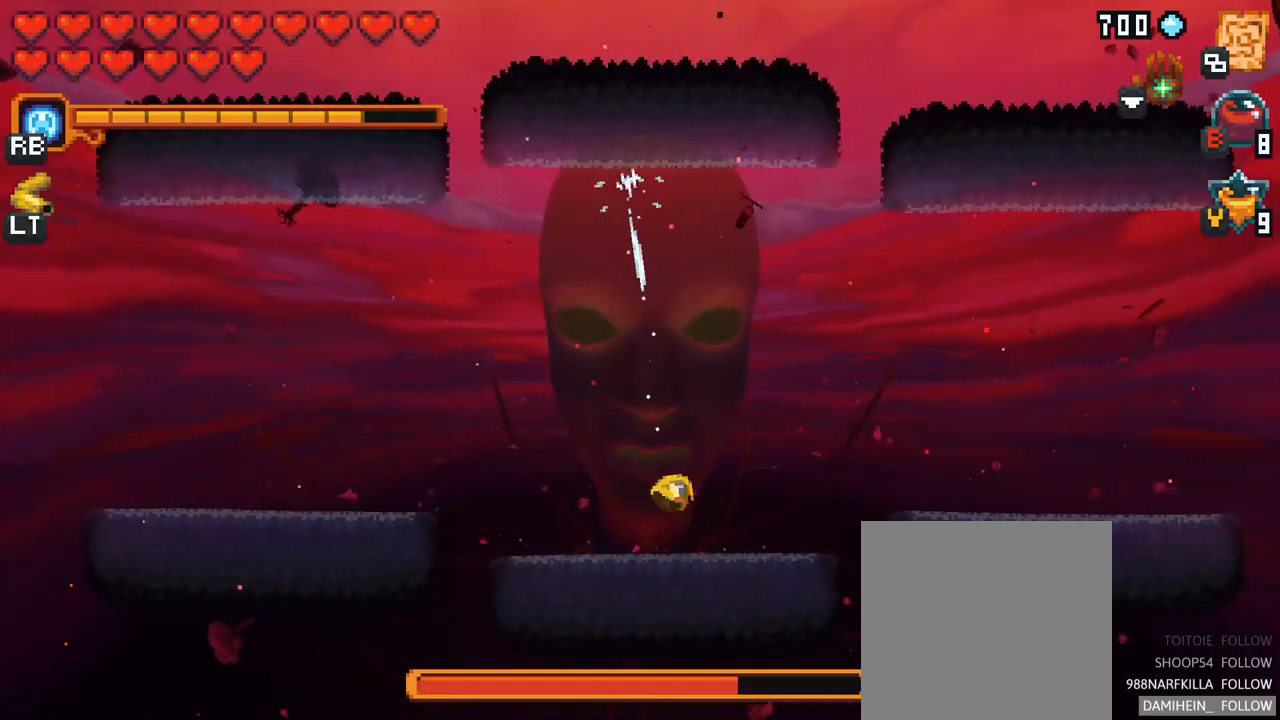
{"buttons": ["A"], "left_stick": "left", "right_stick": "center", "events": [[150, "left_stick", "left"], [467, "A", "down"]]}
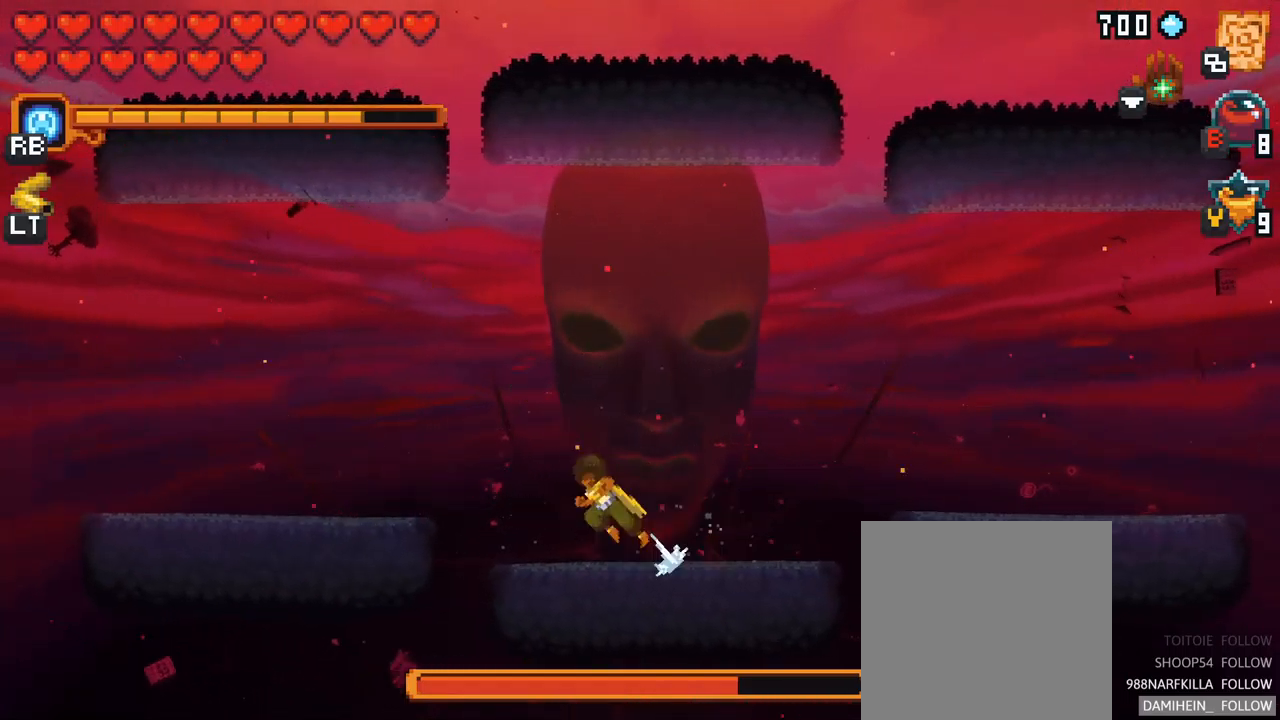
{"buttons": [], "left_stick": "down", "right_stick": "center", "events": [[134, "A", "up"], [200, "left_stick", "center"], [384, "left_stick", "down-right"], [450, "left_stick", "down"]]}
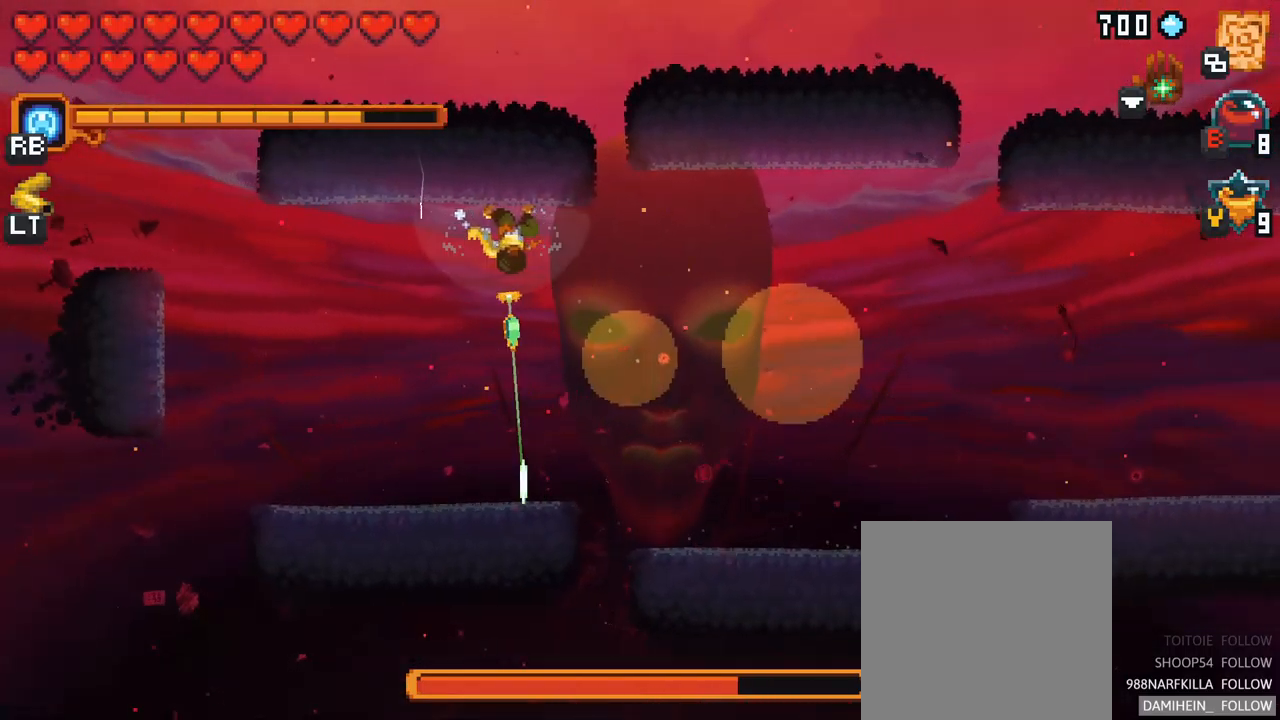
{"buttons": [], "left_stick": "down-right", "right_stick": "center", "events": [[100, "left_stick", "down-right"], [117, "A", "down"], [300, "A", "up"]]}
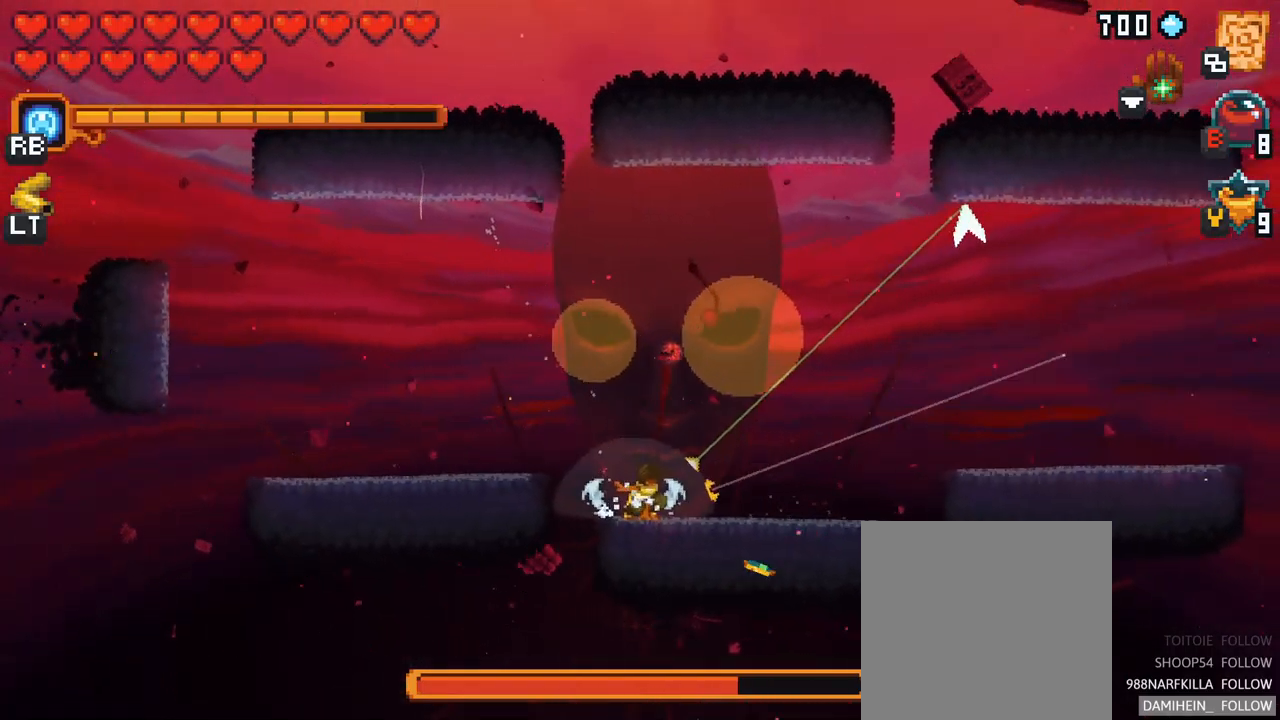
{"buttons": ["X"], "left_stick": "up-right", "right_stick": "center", "events": [[34, "left_stick", "right"], [267, "X", "down"], [284, "left_stick", "up-right"]]}
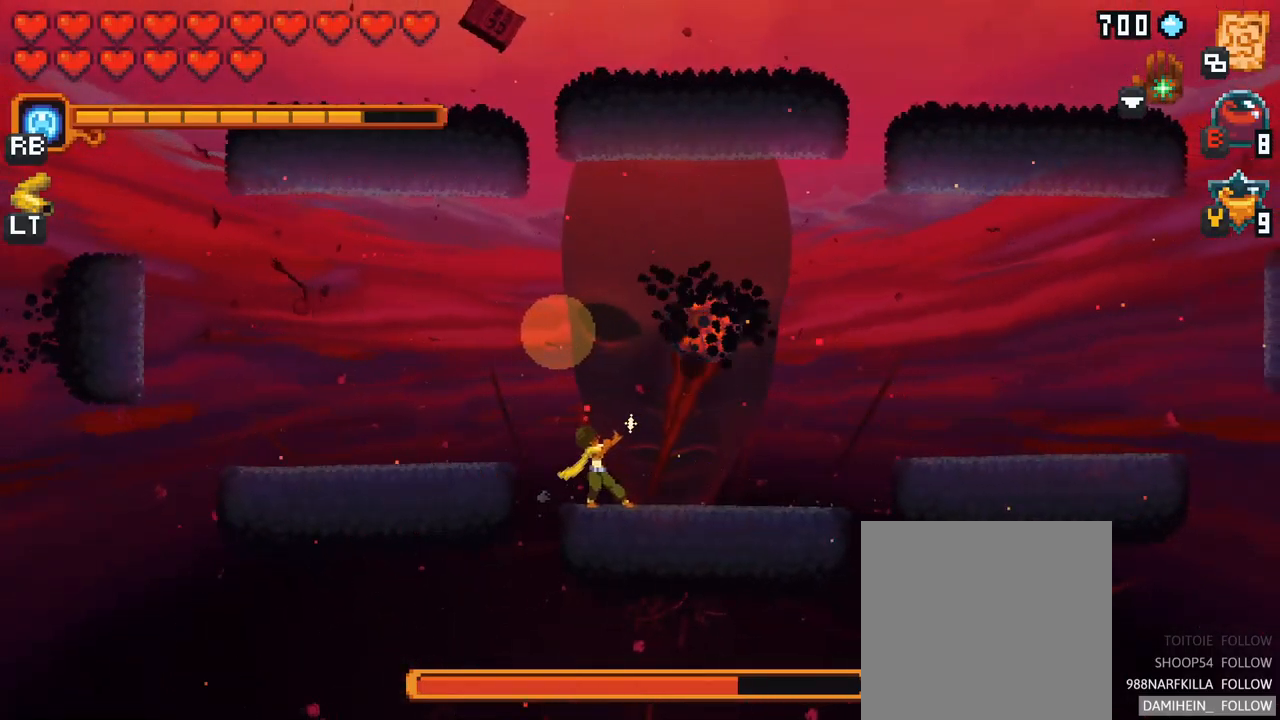
{"buttons": [], "left_stick": "up", "right_stick": "center", "events": [[100, "left_stick", "up"], [334, "X", "up"]]}
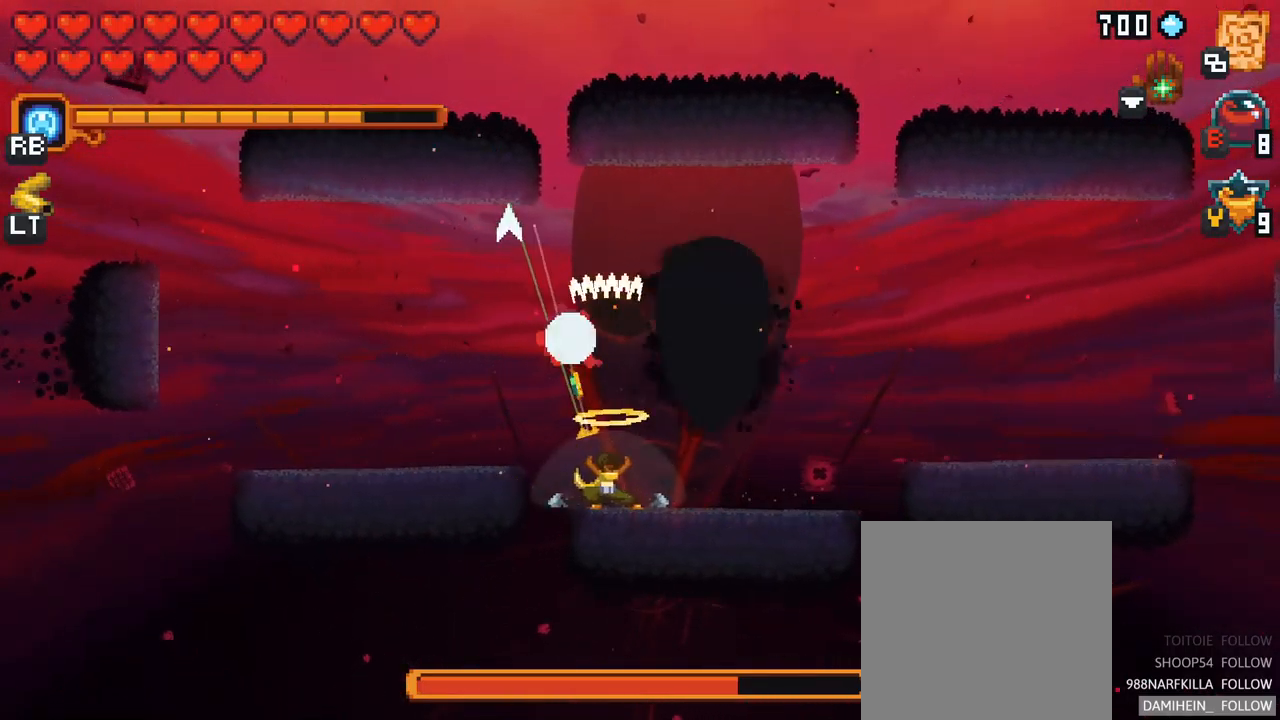
{"buttons": [], "left_stick": "up-left", "right_stick": "center", "events": [[84, "left_stick", "up-left"]]}
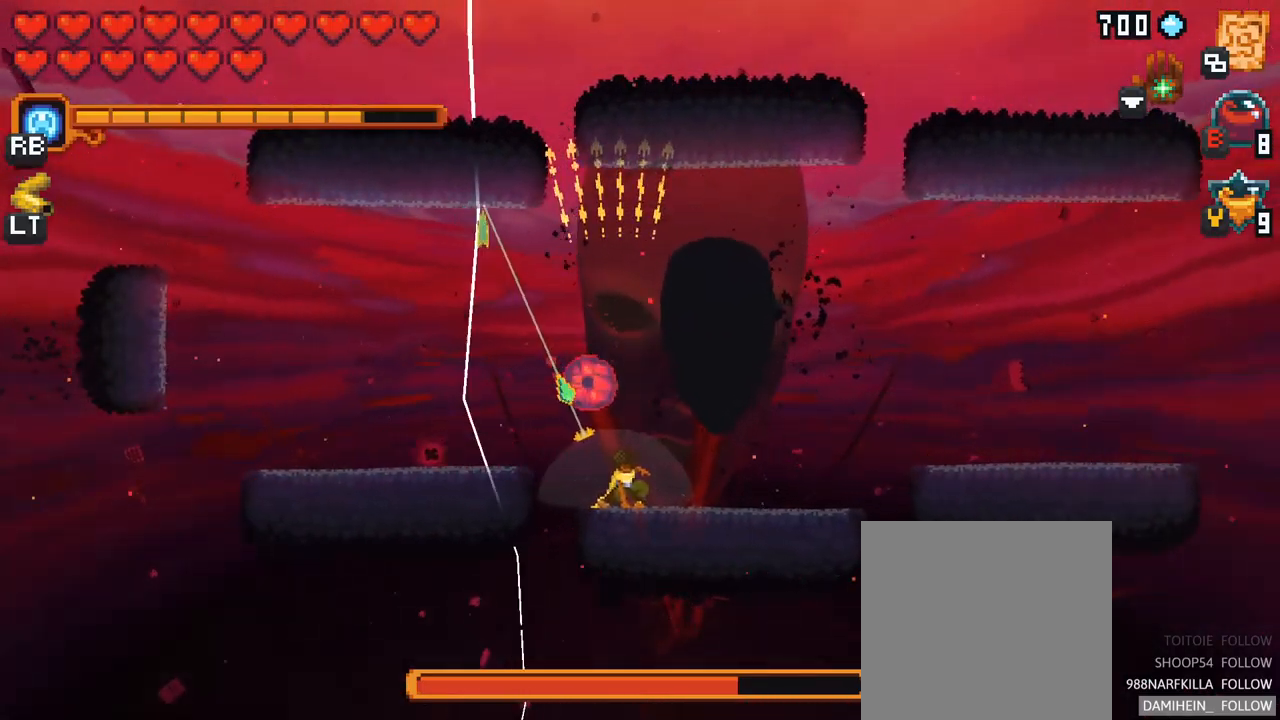
{"buttons": [], "left_stick": "left", "right_stick": "center", "events": [[34, "A", "down"], [117, "X", "down"], [184, "left_stick", "left"], [200, "X", "up"], [300, "A", "up"]]}
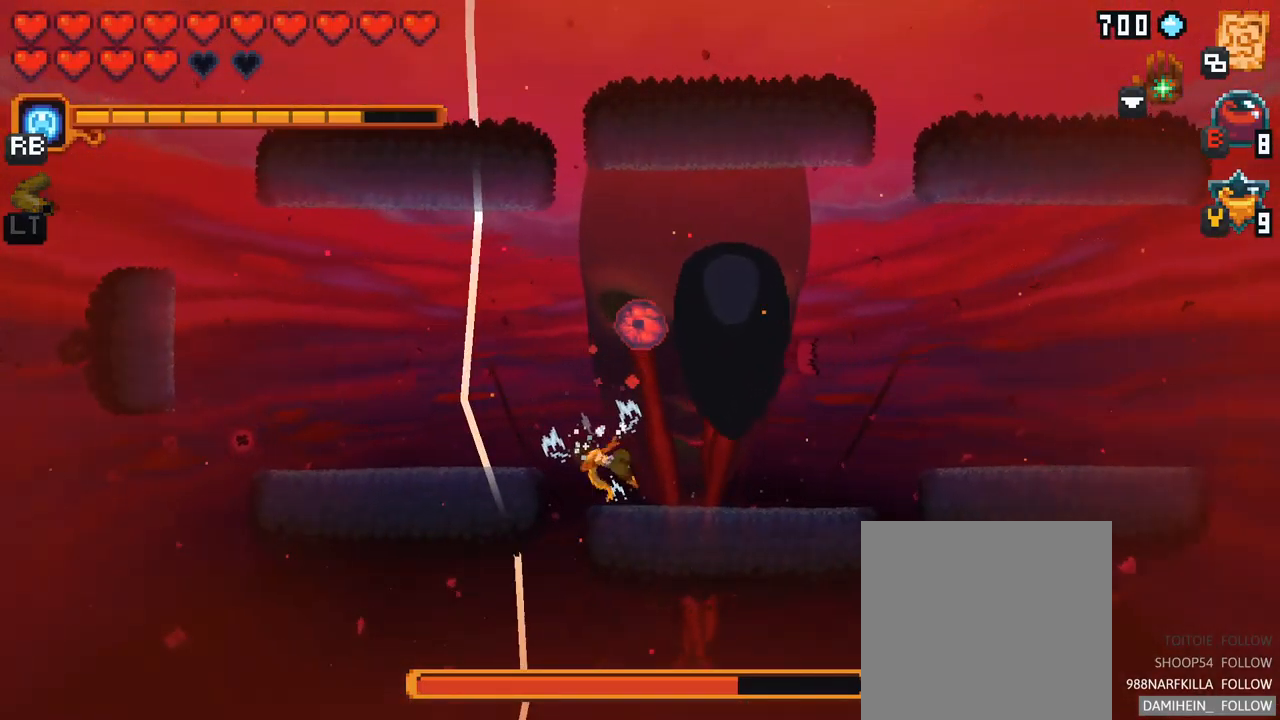
{"buttons": ["X"], "left_stick": "up-right", "right_stick": "center", "events": [[67, "left_stick", "up-right"], [134, "X", "down"]]}
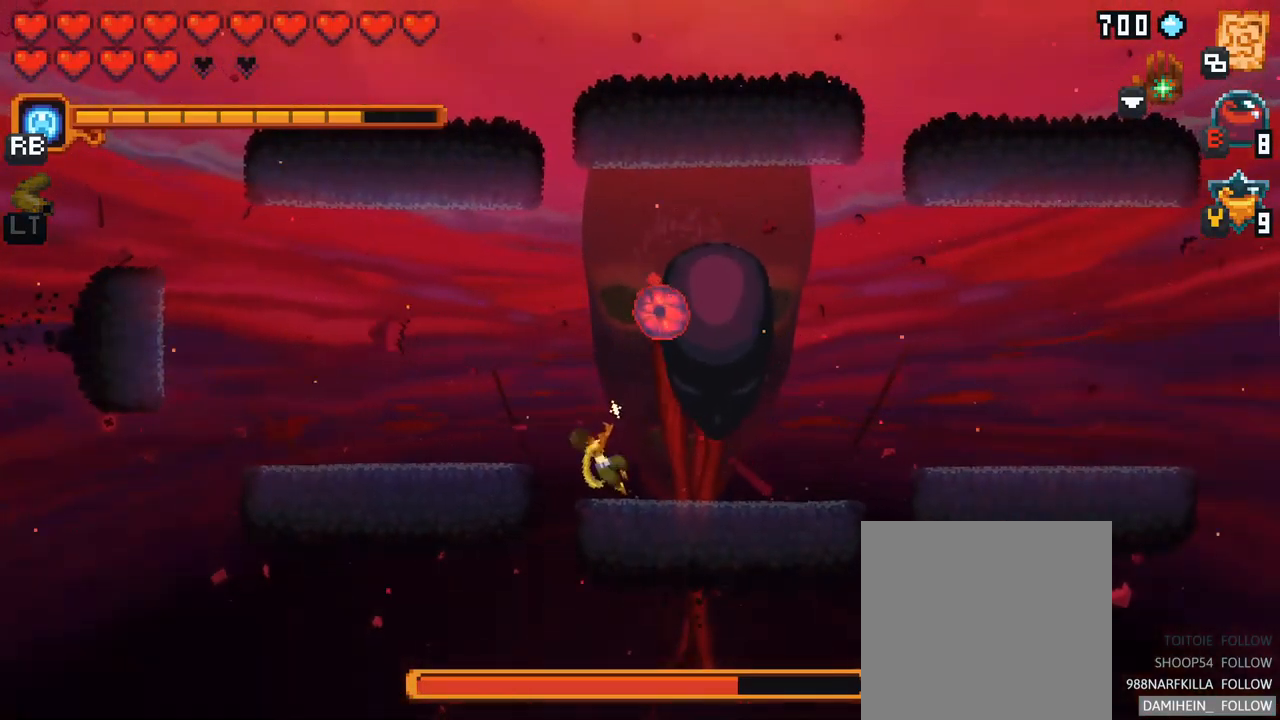
{"buttons": [], "left_stick": "up", "right_stick": "center", "events": [[167, "X", "up"], [417, "left_stick", "up"]]}
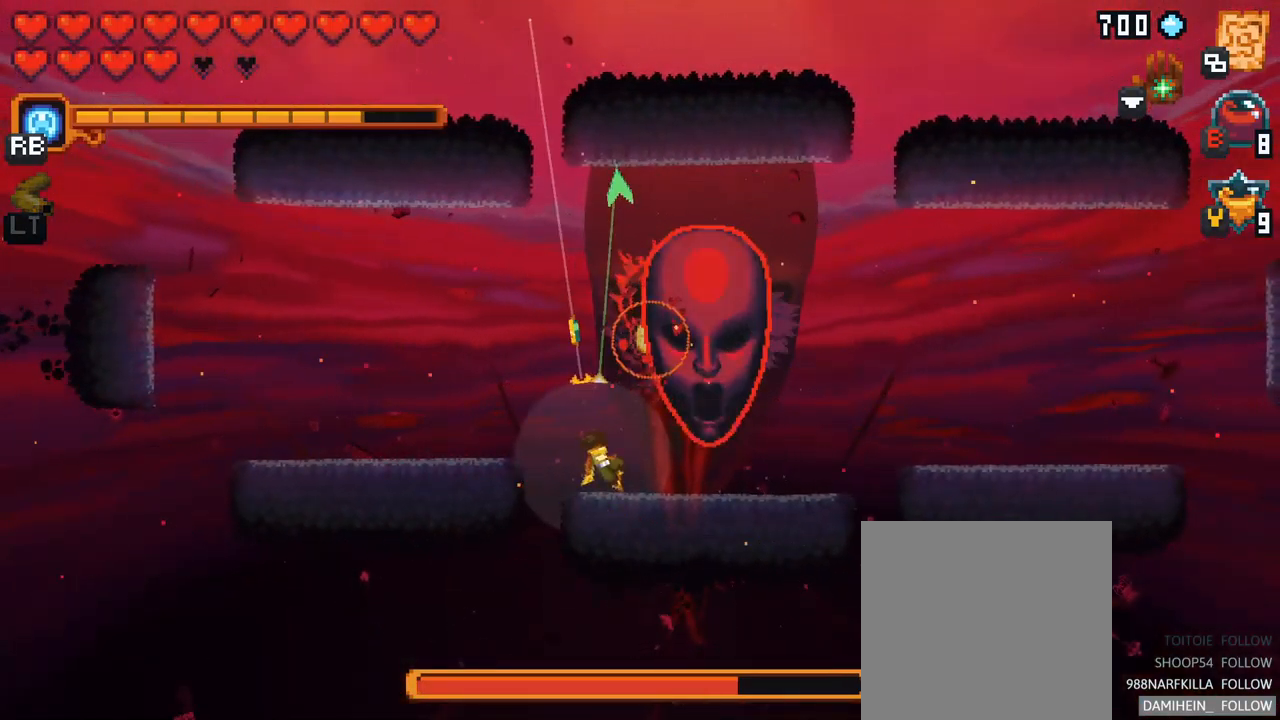
{"buttons": [], "left_stick": "left", "right_stick": "center", "events": [[117, "A", "down"], [217, "A", "up"], [250, "left_stick", "up-left"], [416, "left_stick", "left"]]}
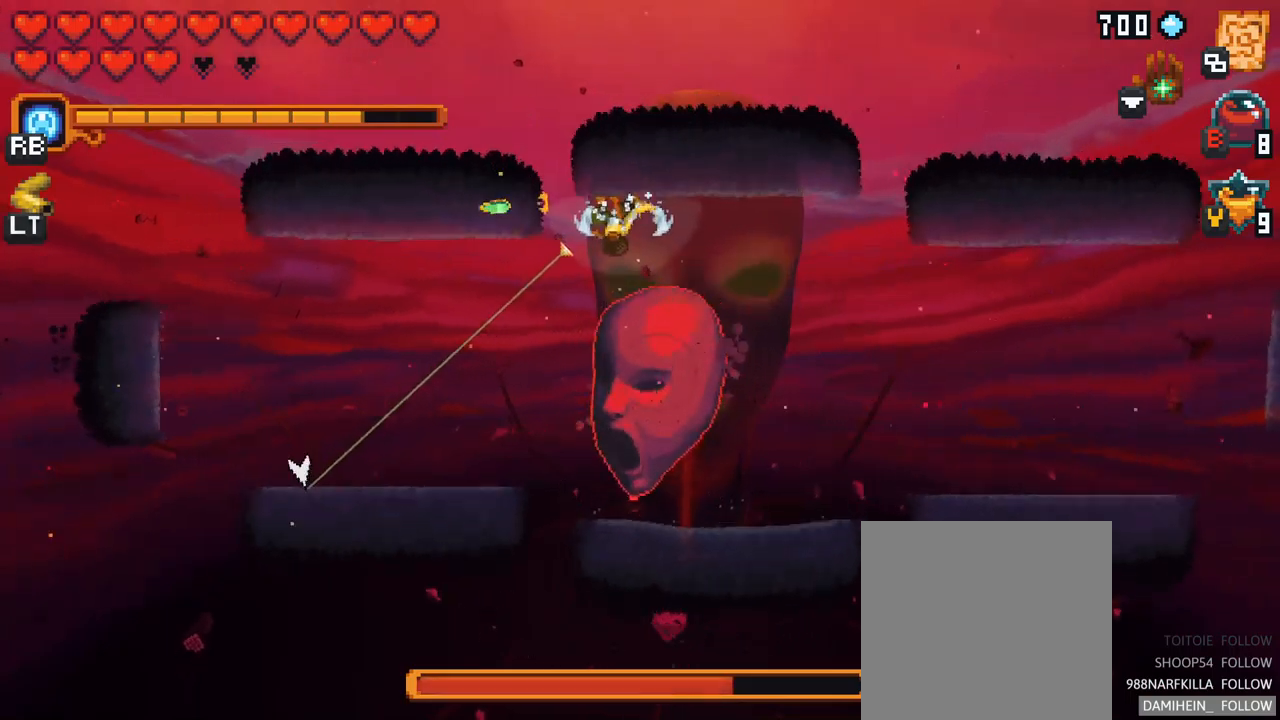
{"buttons": [], "left_stick": "up", "right_stick": "center", "events": [[167, "A", "down"], [367, "A", "up"], [450, "left_stick", "up"]]}
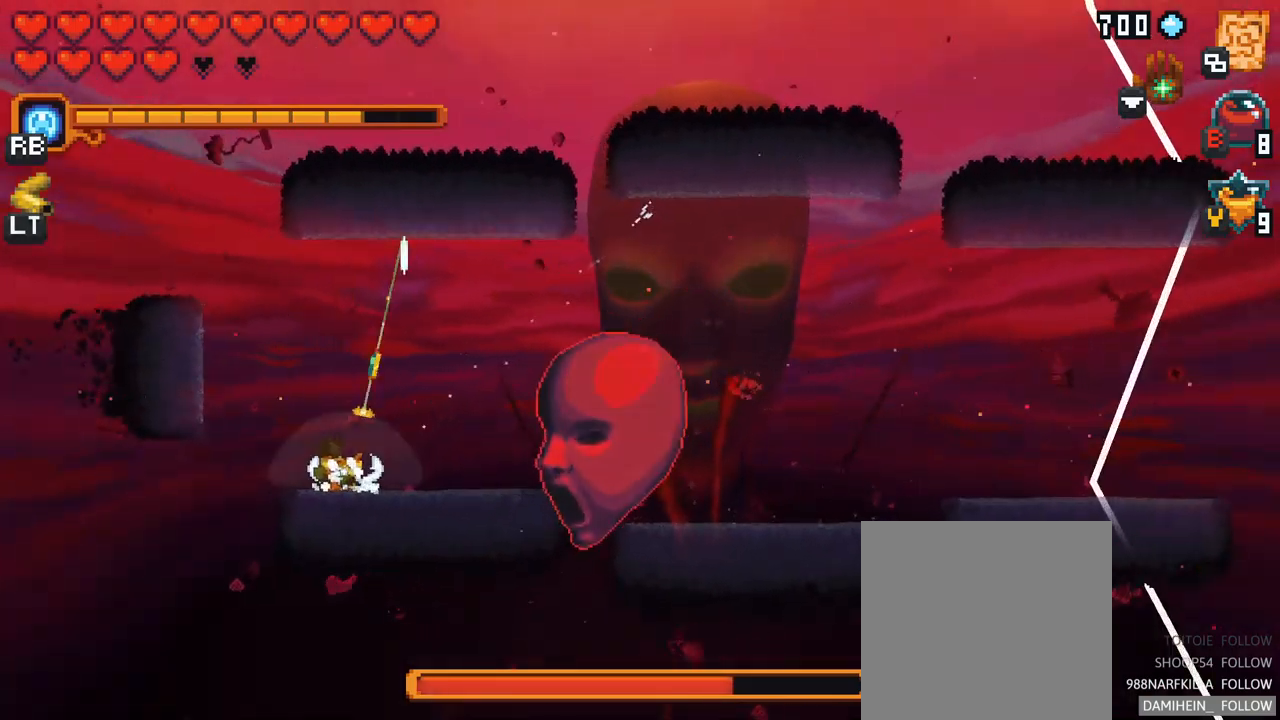
{"buttons": ["A"], "left_stick": "up-right", "right_stick": "center", "events": [[100, "left_stick", "up-left"], [234, "left_stick", "up"], [317, "A", "down"], [367, "left_stick", "up-right"]]}
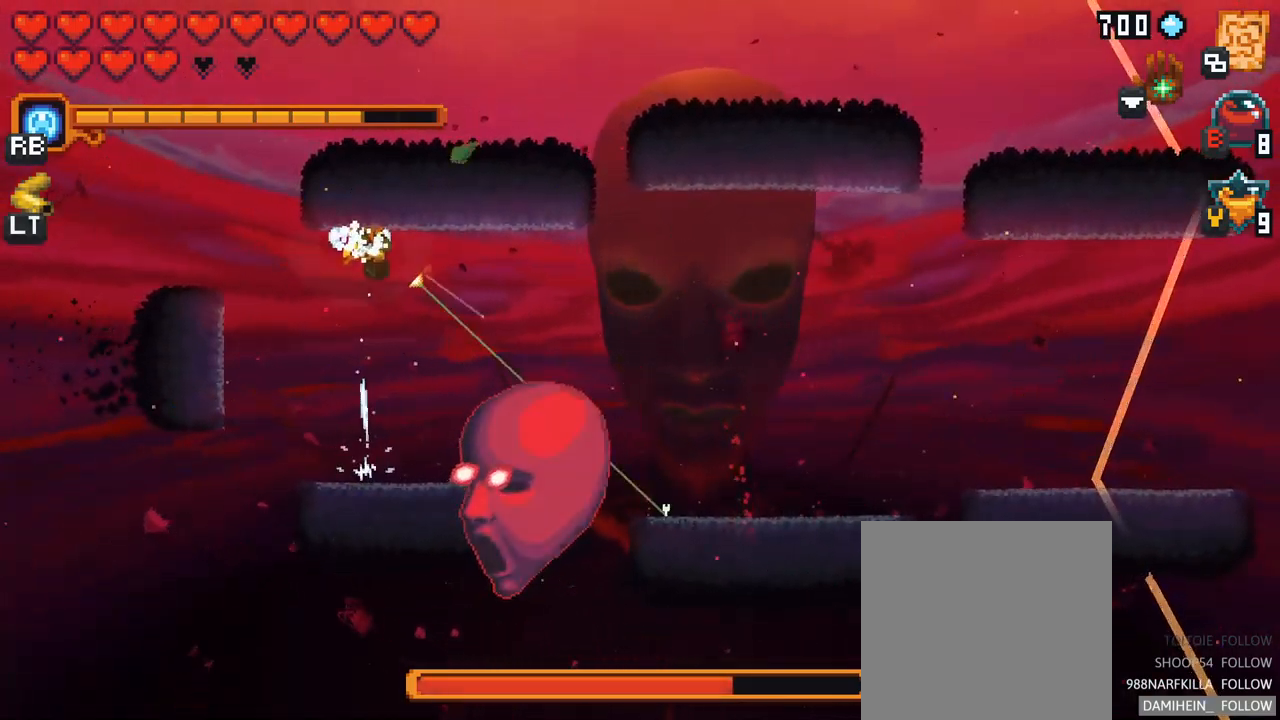
{"buttons": [], "left_stick": "right", "right_stick": "center", "events": [[34, "A", "up"], [50, "left_stick", "right"], [217, "A", "down"], [400, "A", "up"]]}
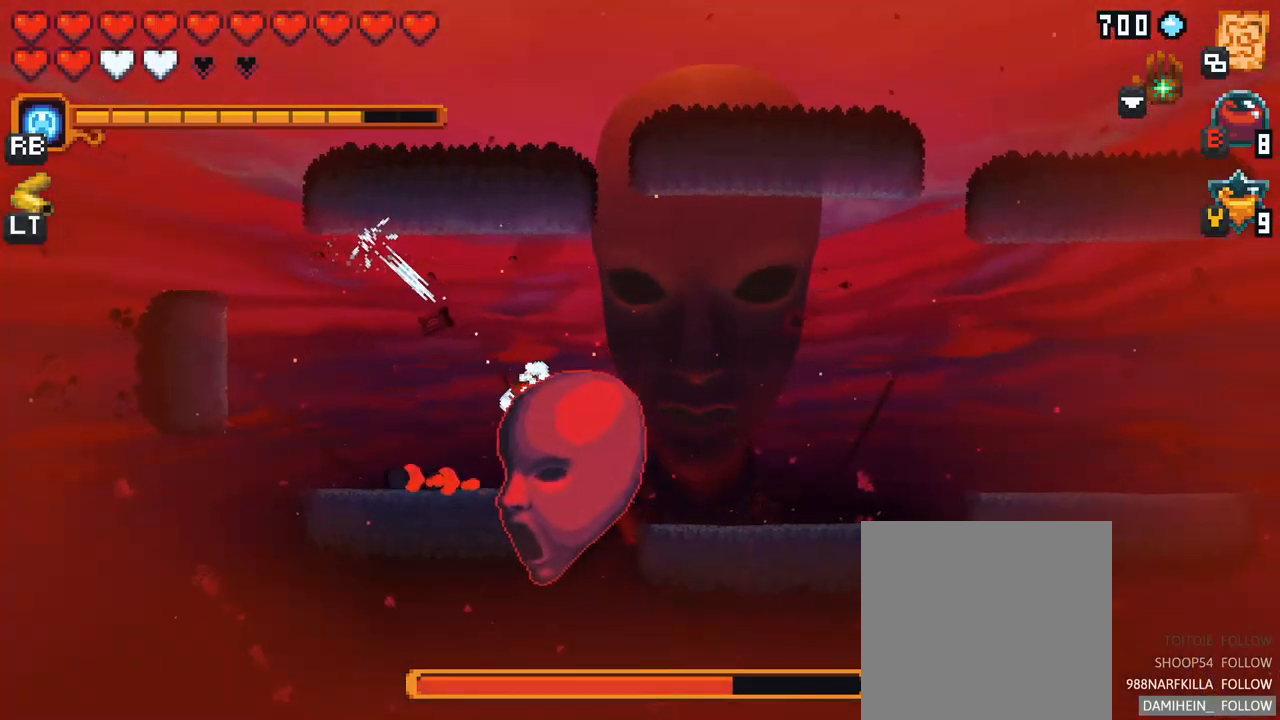
{"buttons": ["X"], "left_stick": "right", "right_stick": "center", "events": [[117, "left_stick", "up"], [200, "left_stick", "up-left"], [384, "X", "down"], [384, "left_stick", "right"]]}
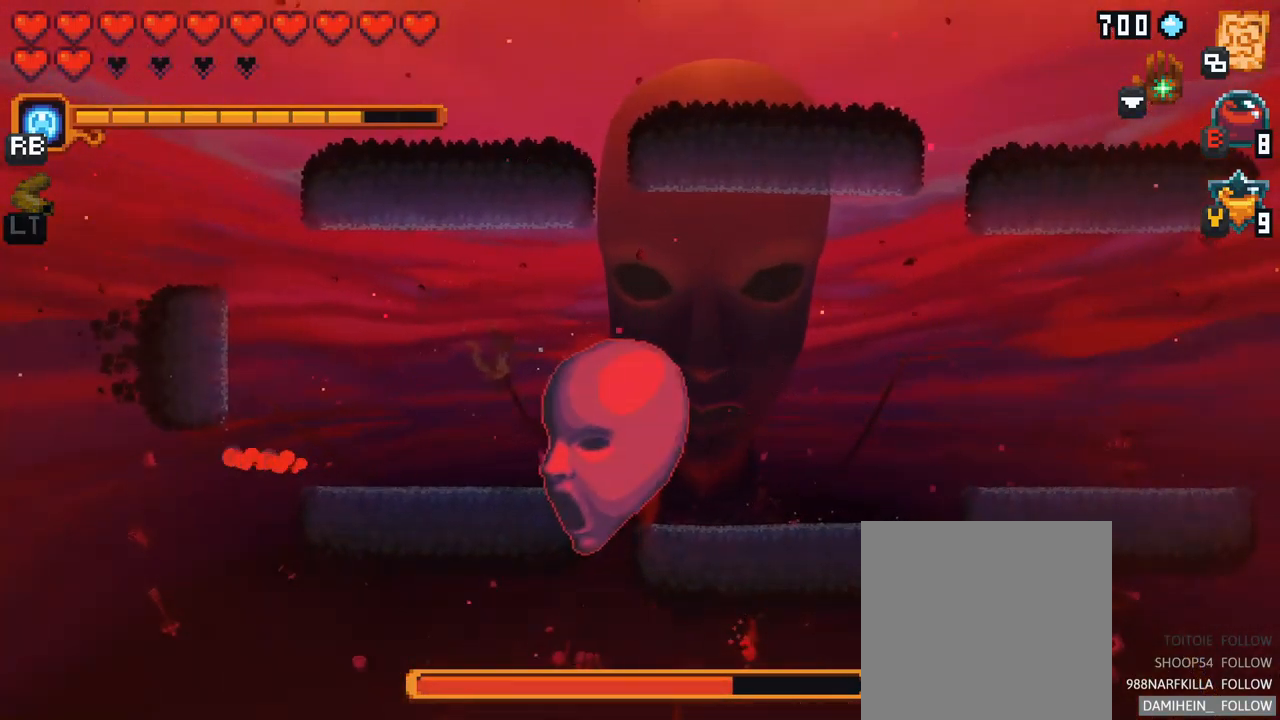
{"buttons": [], "left_stick": "right", "right_stick": "center", "events": [[417, "X", "up"]]}
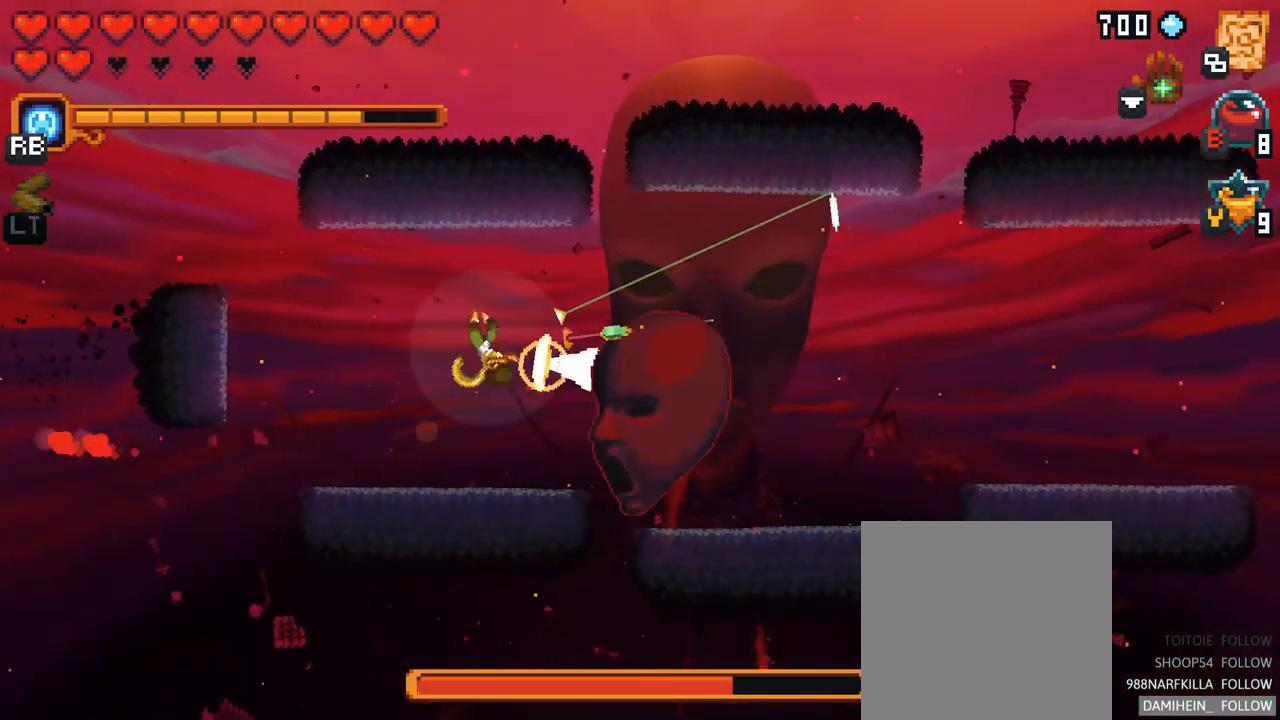
{"buttons": ["X"], "left_stick": "right", "right_stick": "center", "events": [[184, "X", "down"]]}
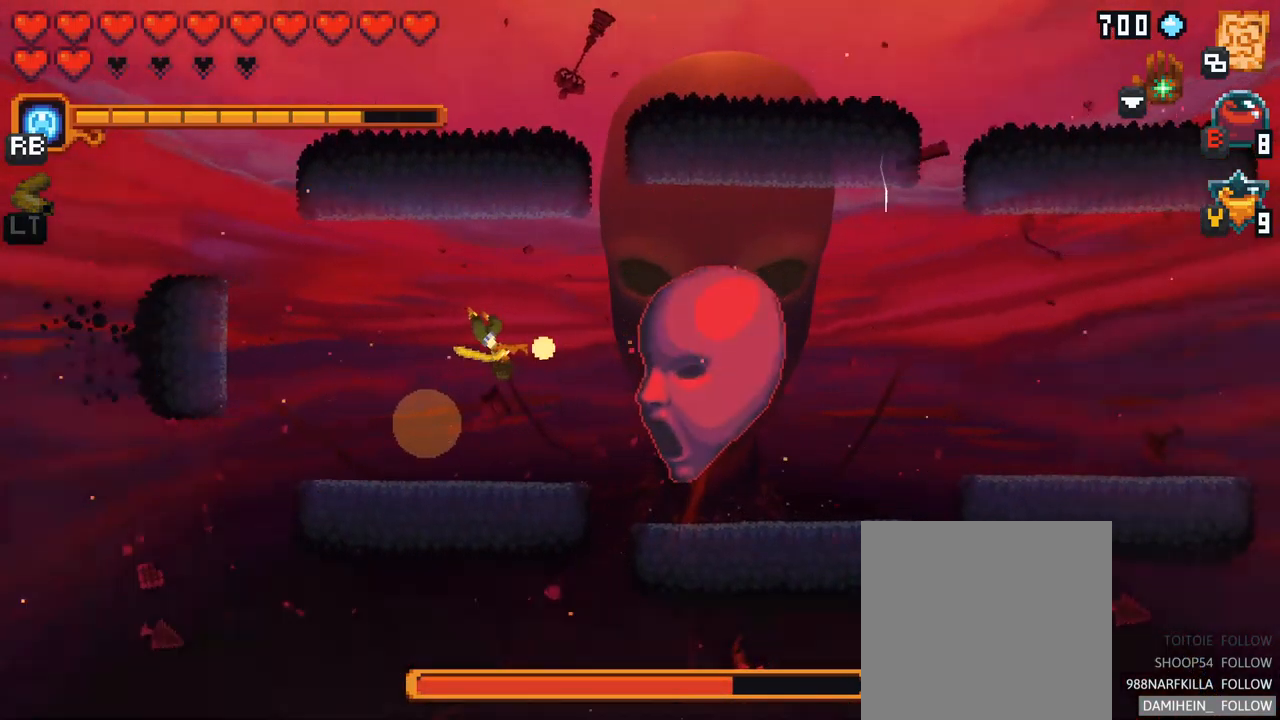
{"buttons": [], "left_stick": "down-right", "right_stick": "center", "events": [[117, "X", "up"], [300, "left_stick", "down-right"]]}
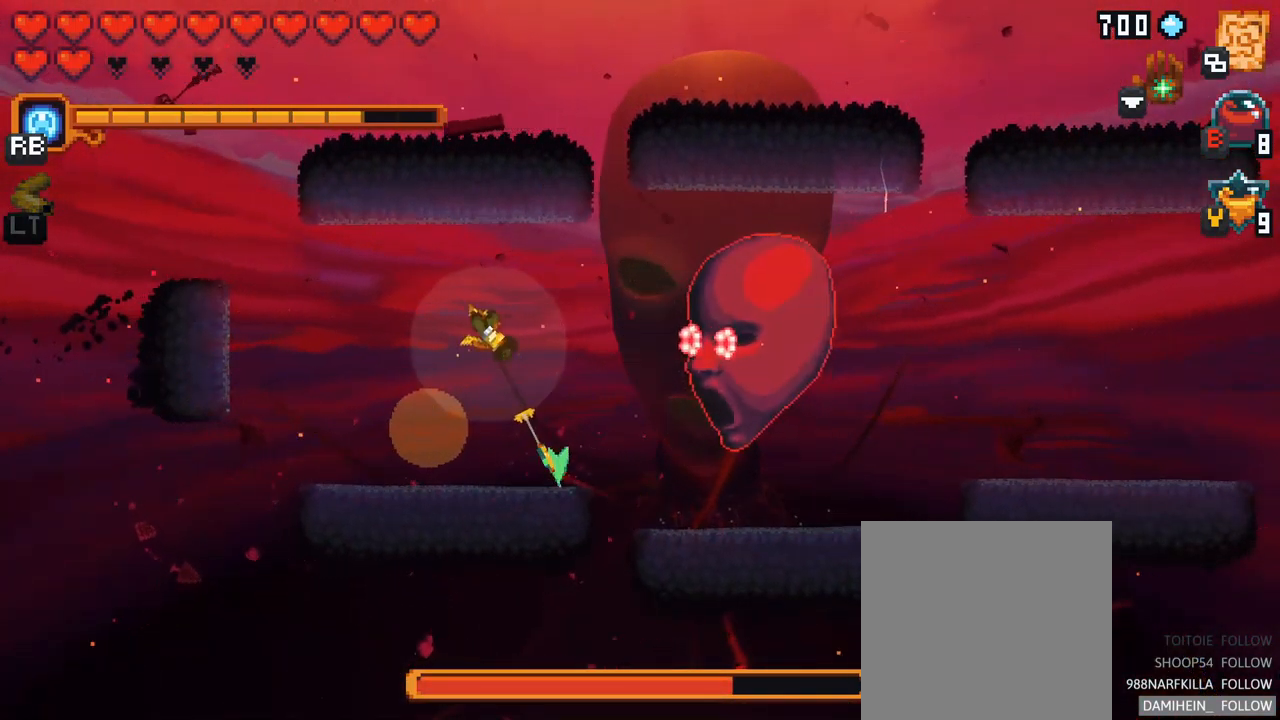
{"buttons": [], "left_stick": "up", "right_stick": "center", "events": [[100, "A", "down"], [284, "A", "up"], [334, "left_stick", "up"]]}
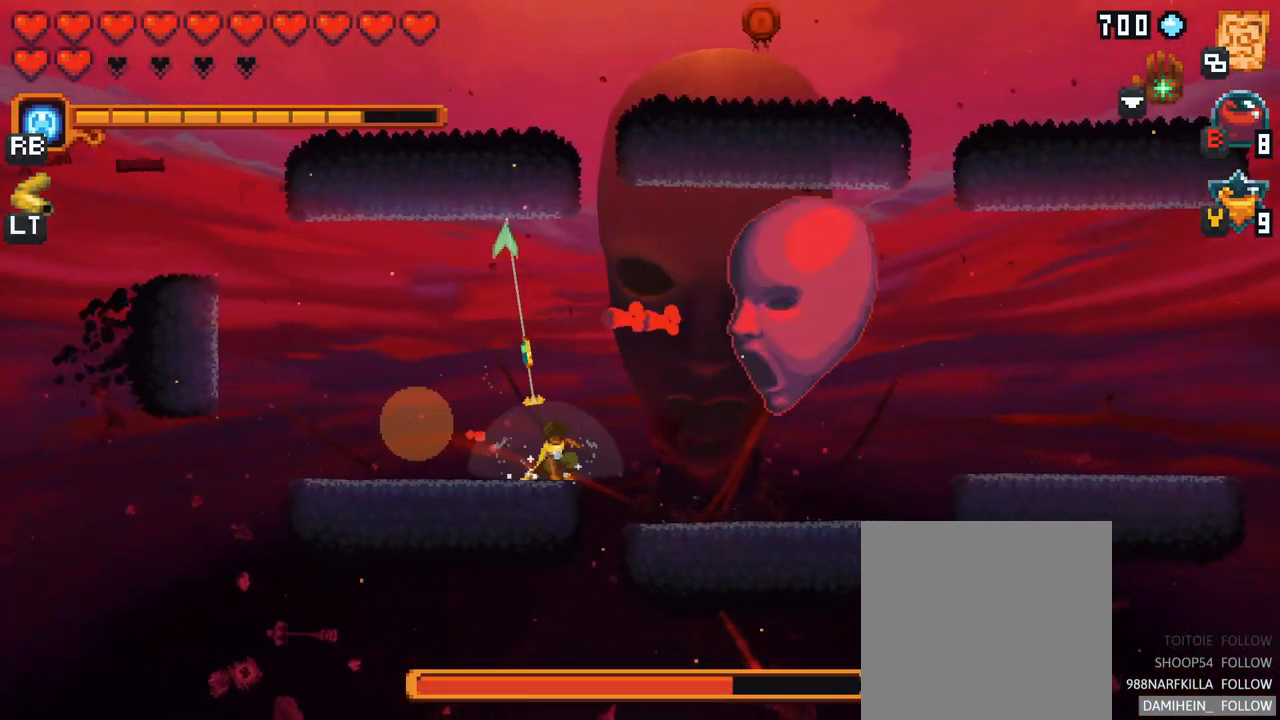
{"buttons": ["X"], "left_stick": "up", "right_stick": "center", "events": [[84, "X", "down"]]}
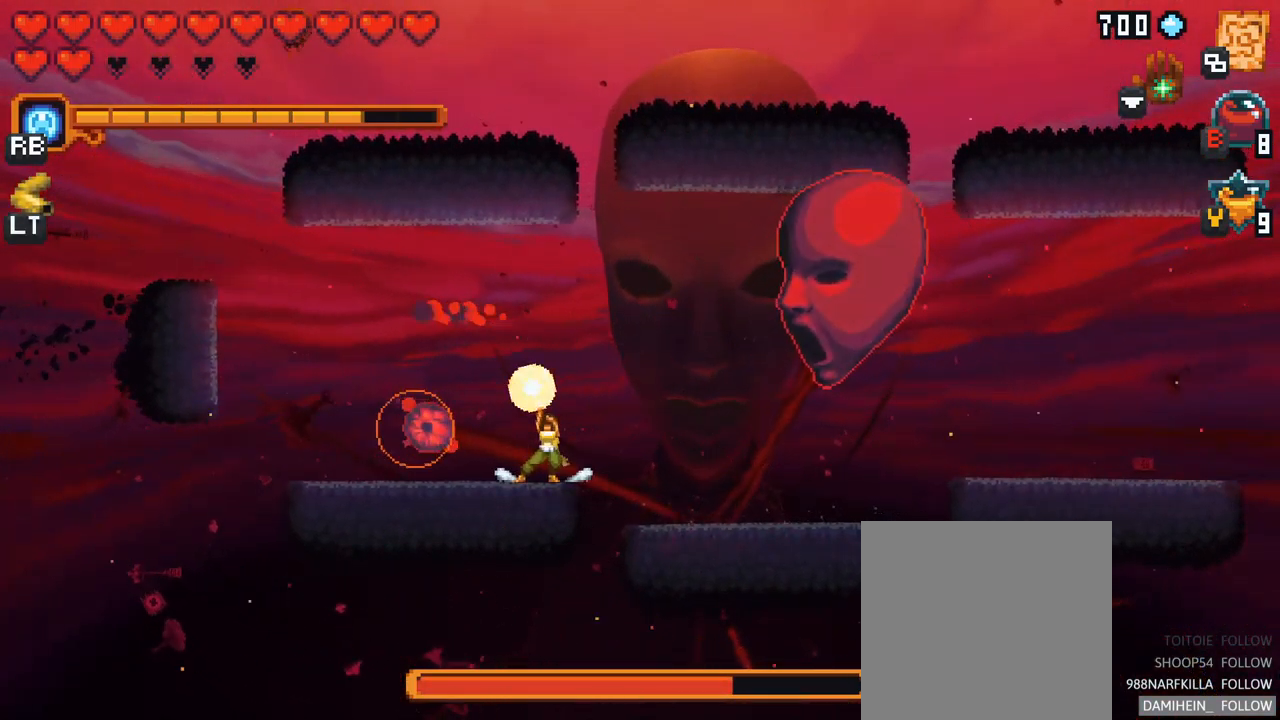
{"buttons": ["A", "X"], "left_stick": "up-left", "right_stick": "center", "events": [[134, "X", "up"], [217, "X", "down"], [300, "X", "up"], [317, "left_stick", "left"], [384, "X", "down"], [451, "left_stick", "up-left"], [484, "A", "down"]]}